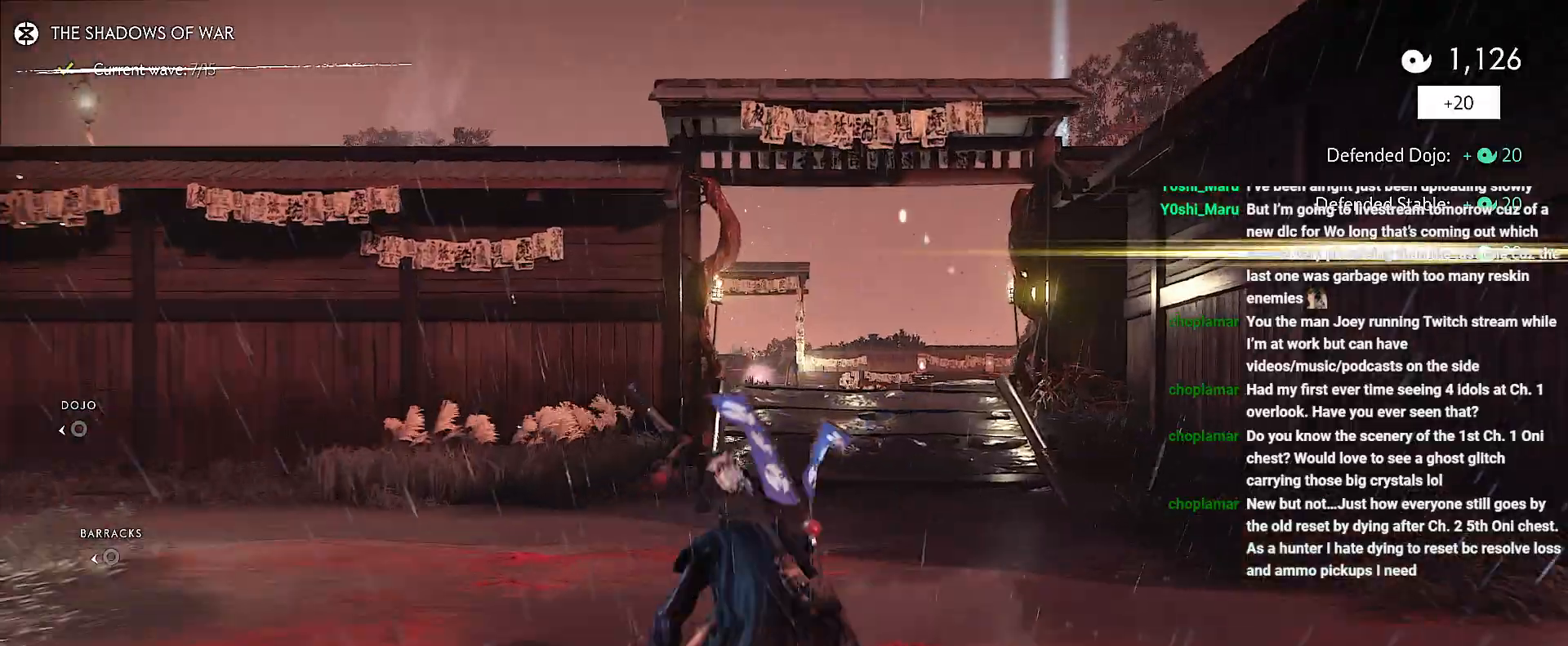
Gameplay with a controller (PlayStation layout); each line is a JSON object with the inputs held at the frame after it. "events" lists button and stick changes between this image and that frame as [ms after this image, input, new state], when the widget could be followed in between. Not read: L3 TOUCHPAD.
{"buttons": ["CIRCLE"], "left_stick": "up", "right_stick": "center", "events": [[183, "CIRCLE", "down"], [250, "CIRCLE", "up"], [433, "CIRCLE", "down"]]}
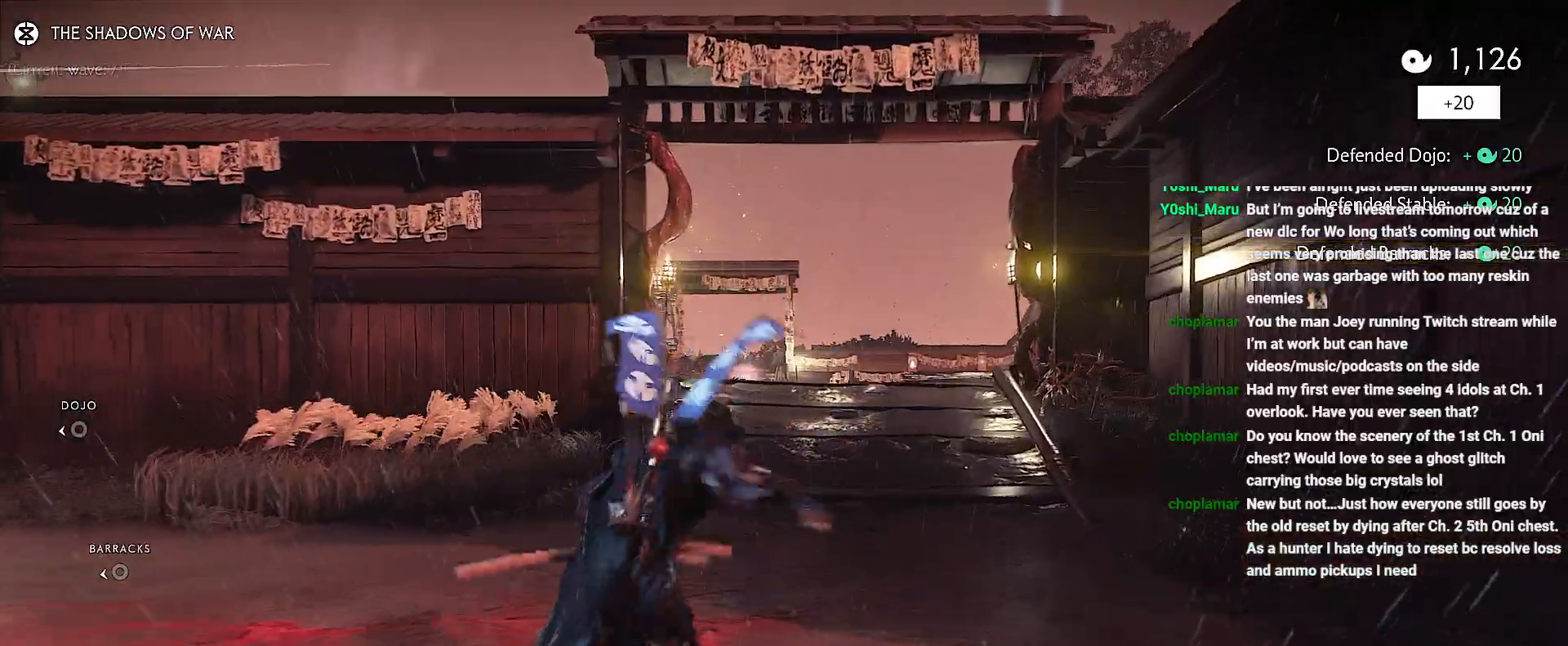
{"buttons": [], "left_stick": "up", "right_stick": "down", "events": [[17, "CIRCLE", "up"], [200, "right_stick", "down"]]}
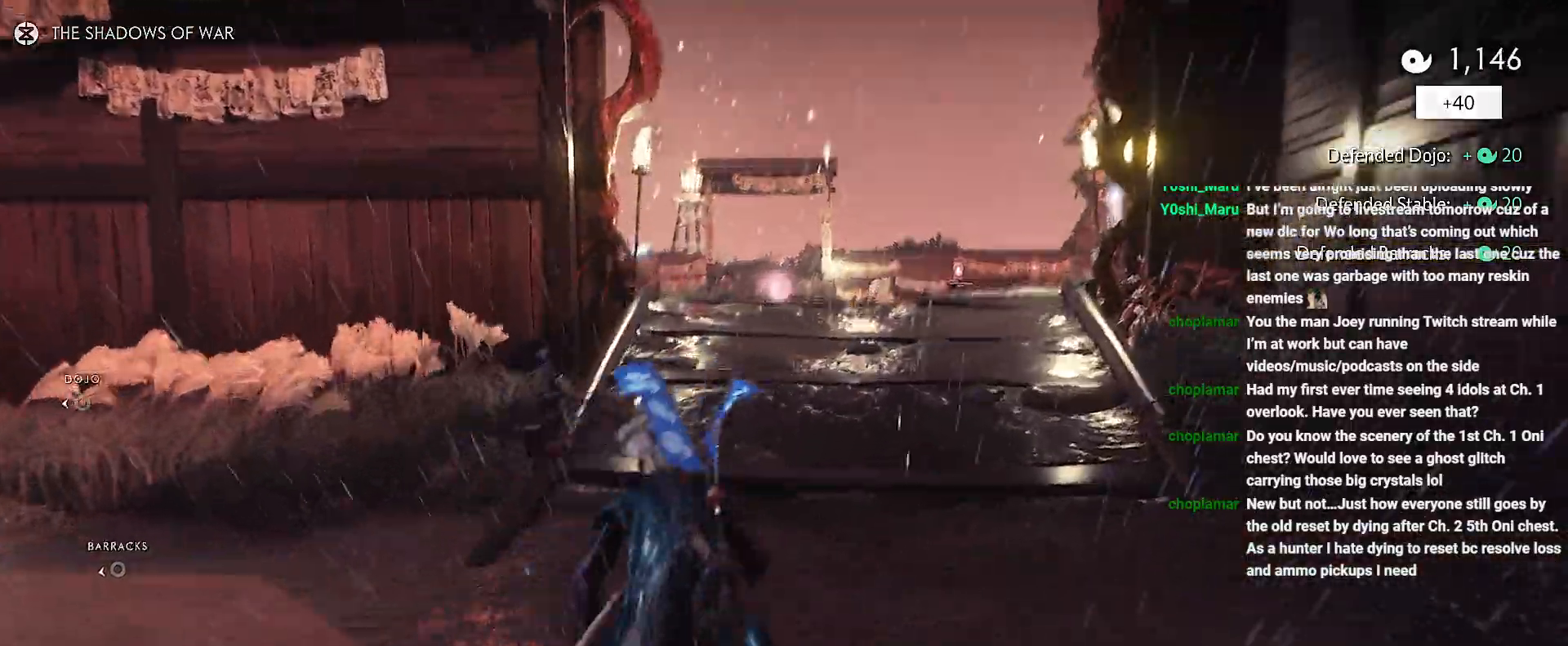
{"buttons": ["CIRCLE"], "left_stick": "up", "right_stick": "center", "events": [[183, "CIRCLE", "down"], [233, "CIRCLE", "up"], [300, "right_stick", "center"], [417, "CIRCLE", "down"]]}
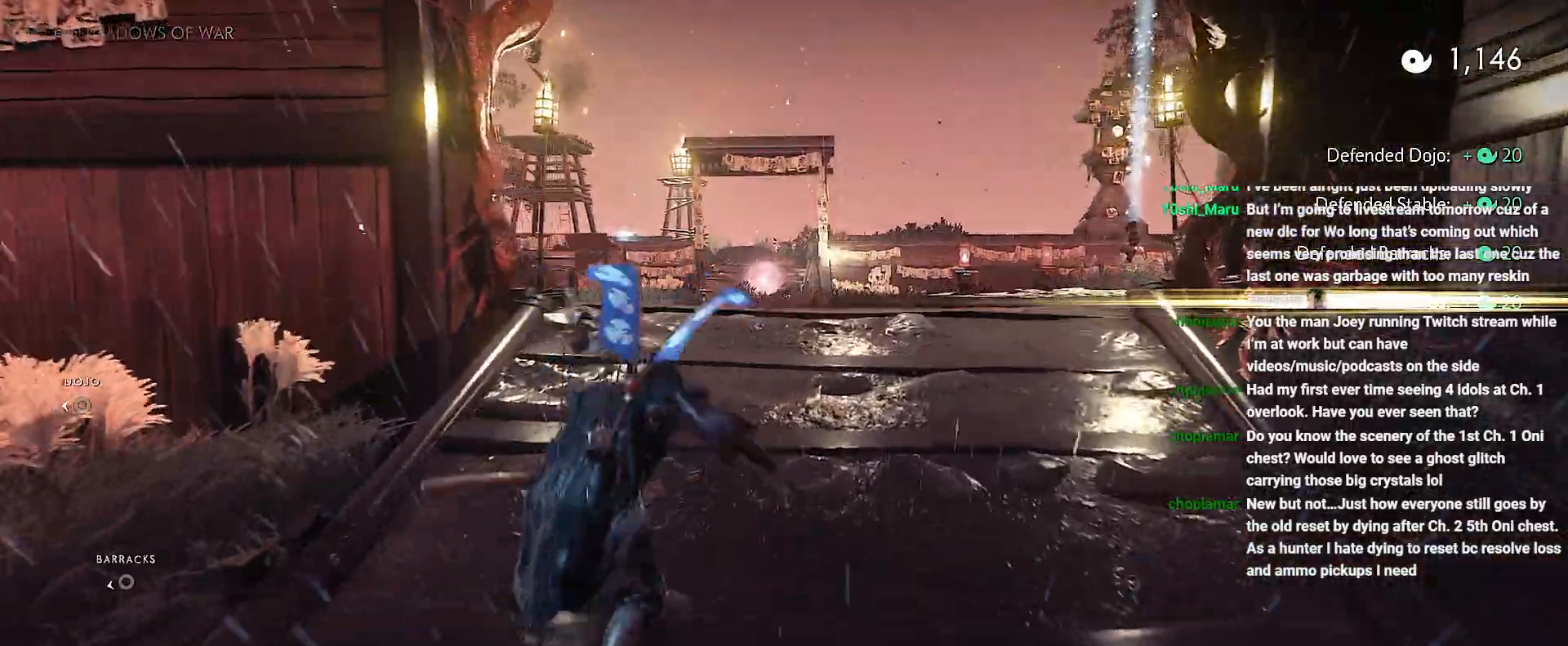
{"buttons": [], "left_stick": "center", "right_stick": "center", "events": [[17, "CIRCLE", "up"], [200, "left_stick", "center"], [200, "right_stick", "down"], [400, "right_stick", "center"]]}
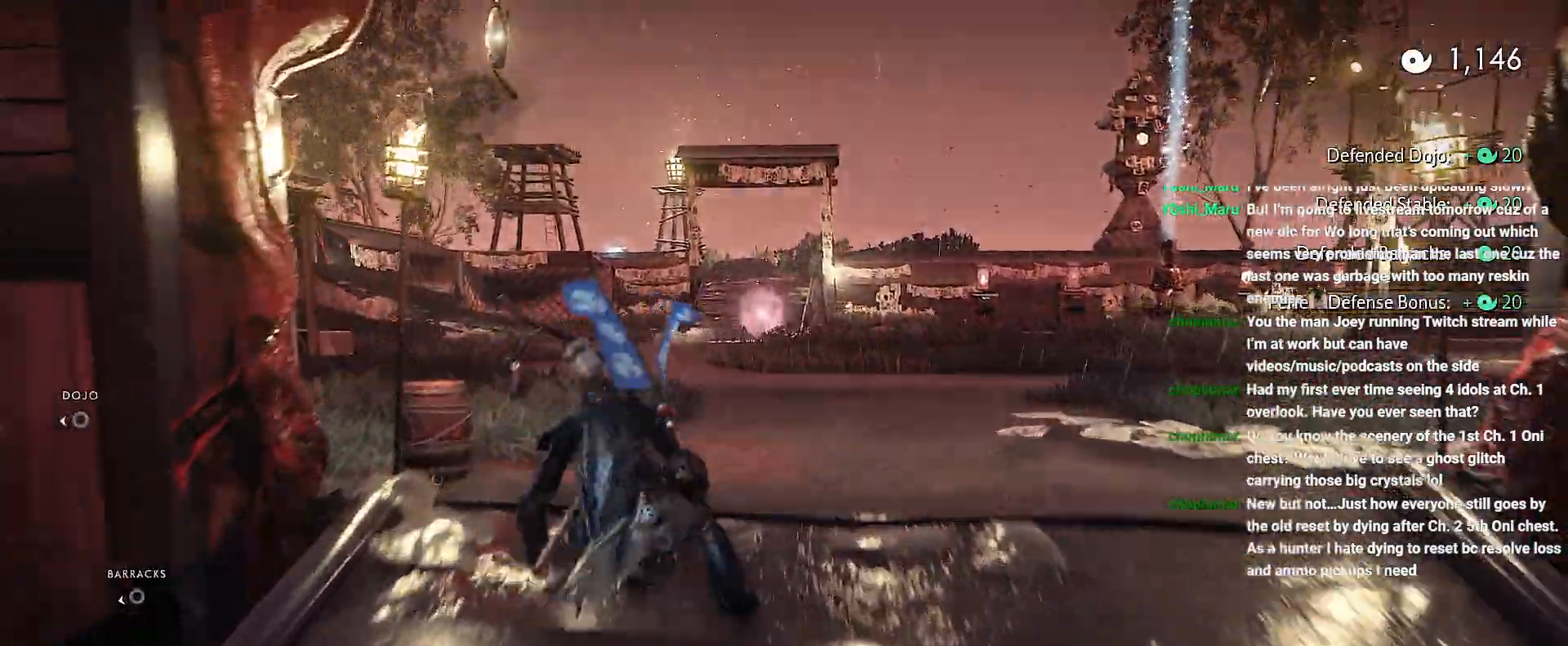
{"buttons": ["CIRCLE"], "left_stick": "up-left", "right_stick": "center", "events": [[17, "left_stick", "up-left"], [233, "CIRCLE", "down"], [283, "CIRCLE", "up"], [467, "CIRCLE", "down"]]}
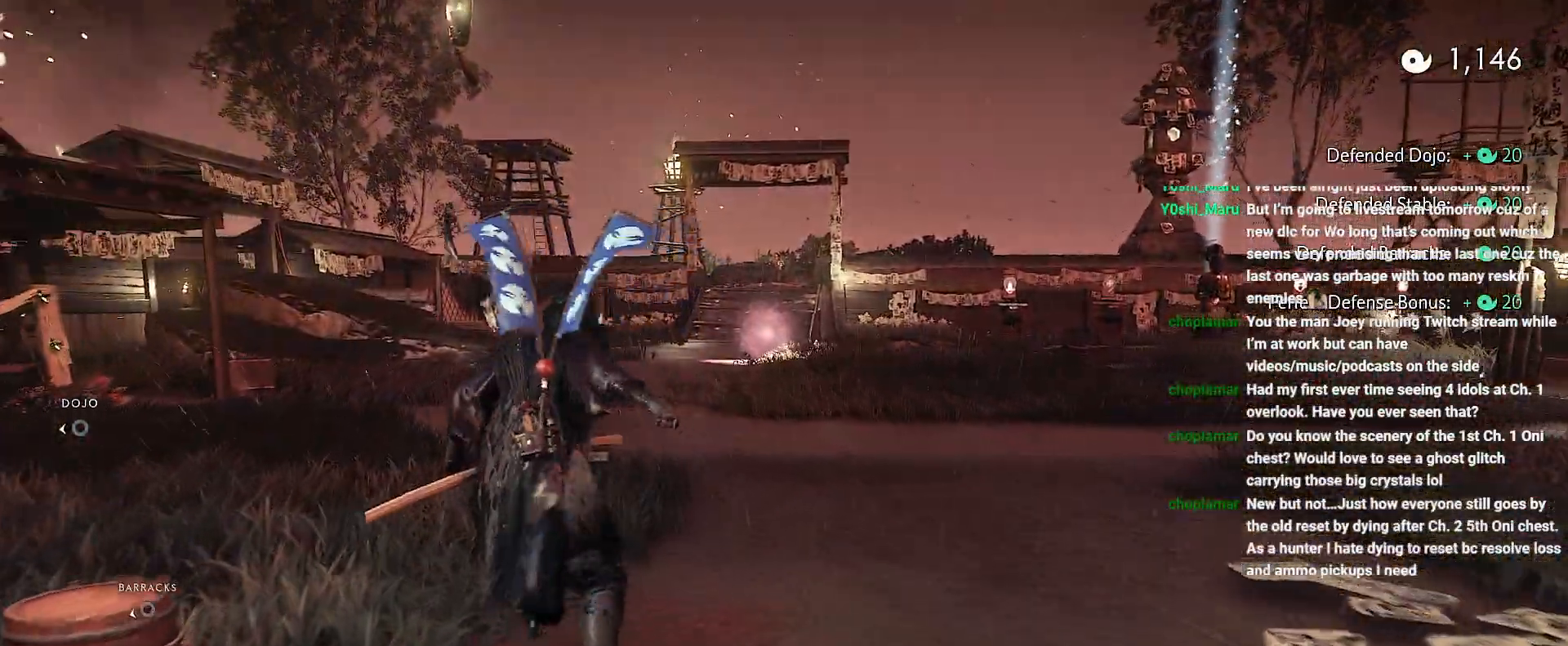
{"buttons": [], "left_stick": "up", "right_stick": "center", "events": [[50, "CIRCLE", "up"], [267, "left_stick", "up"], [267, "right_stick", "up"], [367, "right_stick", "center"]]}
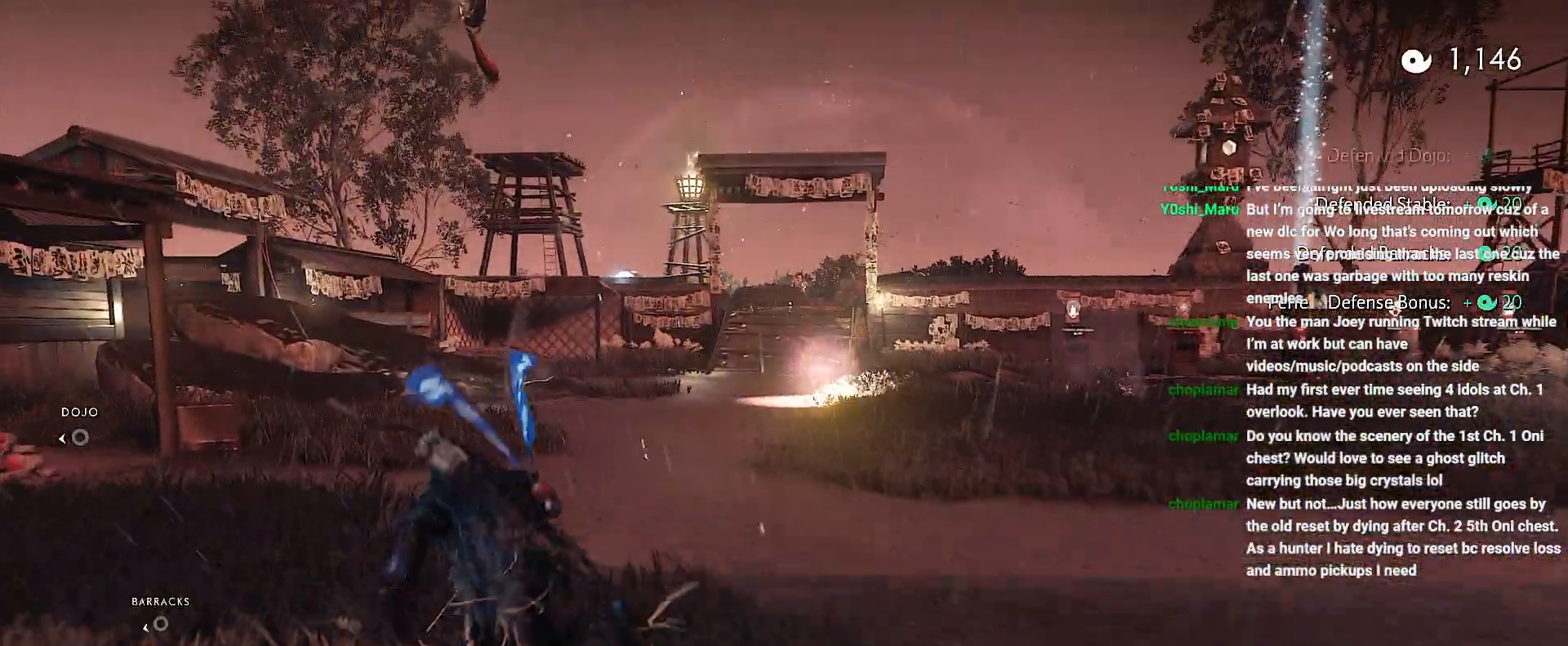
{"buttons": ["CIRCLE"], "left_stick": "up", "right_stick": "center", "events": [[267, "CIRCLE", "down"], [333, "CIRCLE", "up"], [500, "CIRCLE", "down"]]}
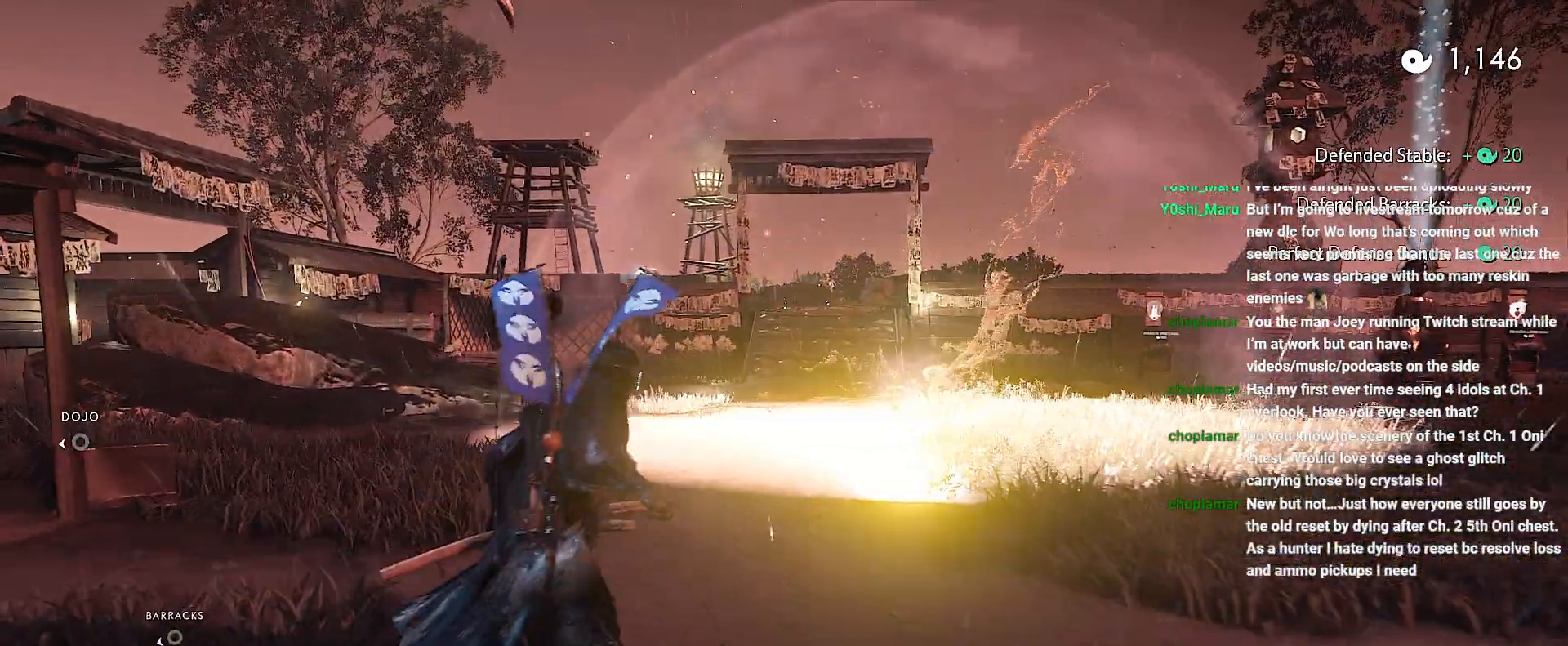
{"buttons": [], "left_stick": "up", "right_stick": "center", "events": [[83, "CIRCLE", "up"], [283, "right_stick", "up"], [450, "right_stick", "center"]]}
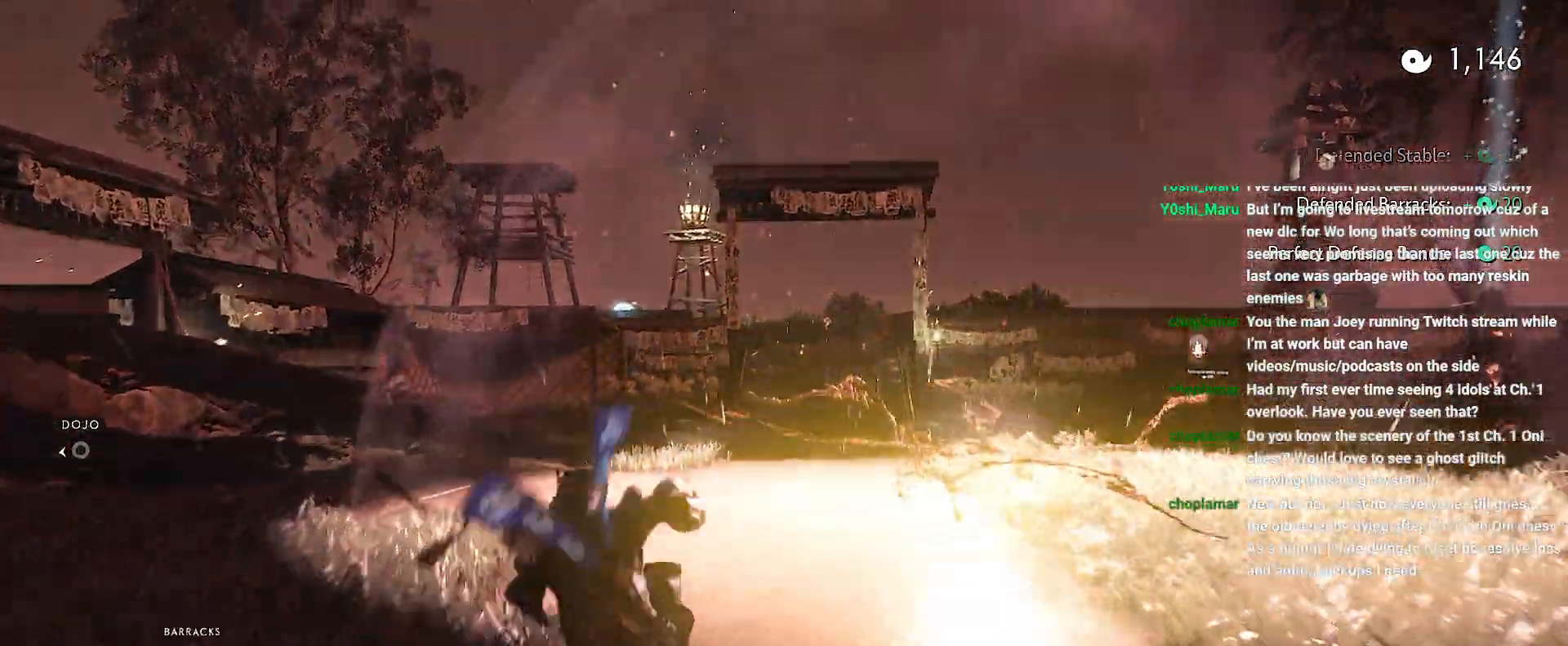
{"buttons": [], "left_stick": "up", "right_stick": "center", "events": [[267, "left_stick", "center"], [300, "CIRCLE", "down"], [367, "CIRCLE", "up"], [483, "left_stick", "up"]]}
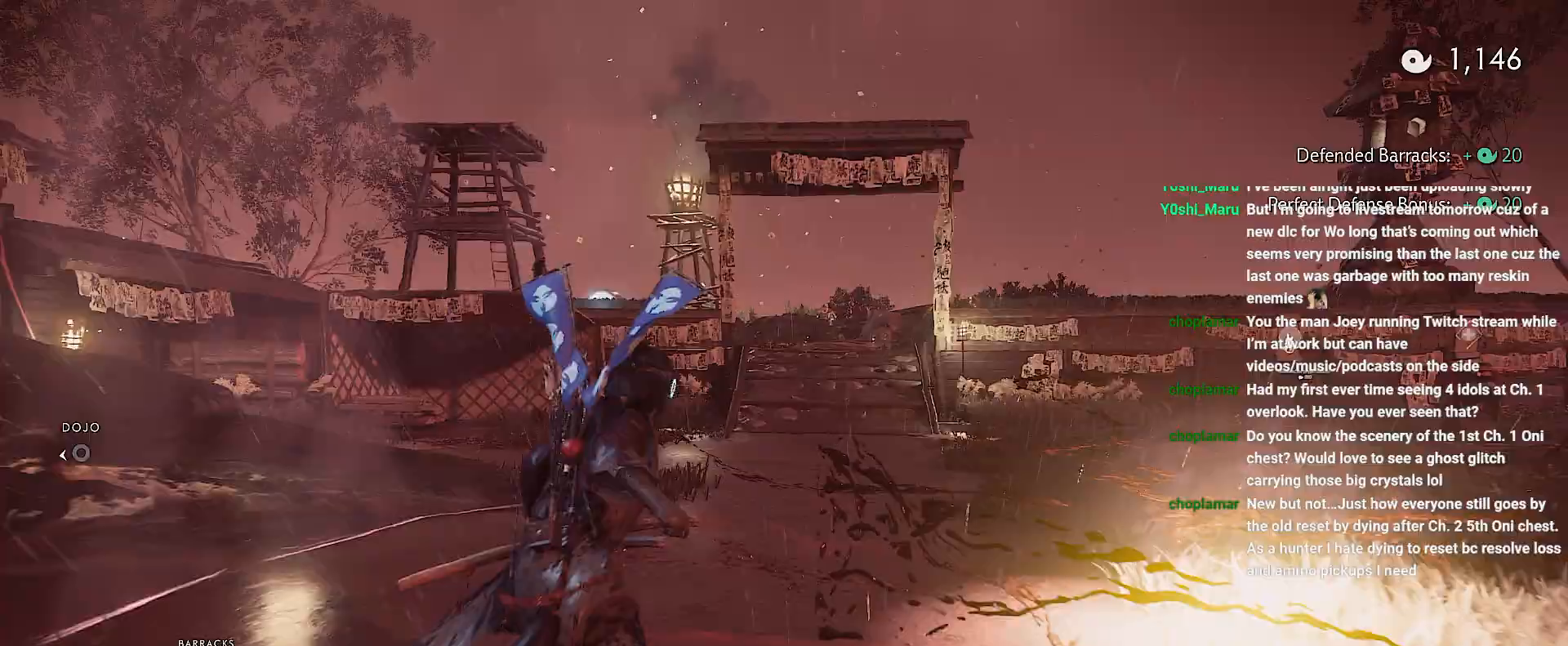
{"buttons": [], "left_stick": "up", "right_stick": "down-left", "events": [[50, "CIRCLE", "down"], [133, "CIRCLE", "up"], [417, "right_stick", "up"], [467, "right_stick", "down-left"]]}
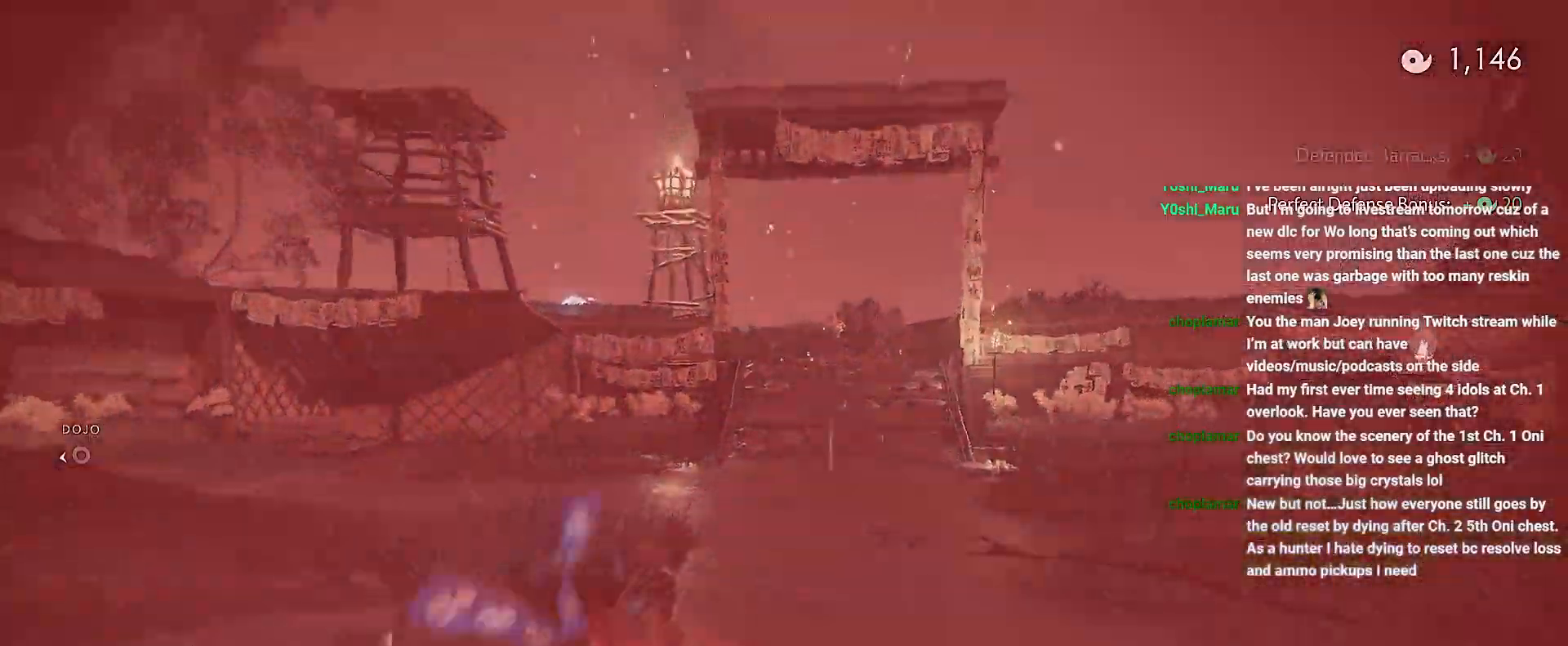
{"buttons": [], "left_stick": "up", "right_stick": "center", "events": [[283, "left_stick", "center"], [317, "CIRCLE", "down"], [333, "left_stick", "up"], [383, "CIRCLE", "up"], [383, "right_stick", "center"]]}
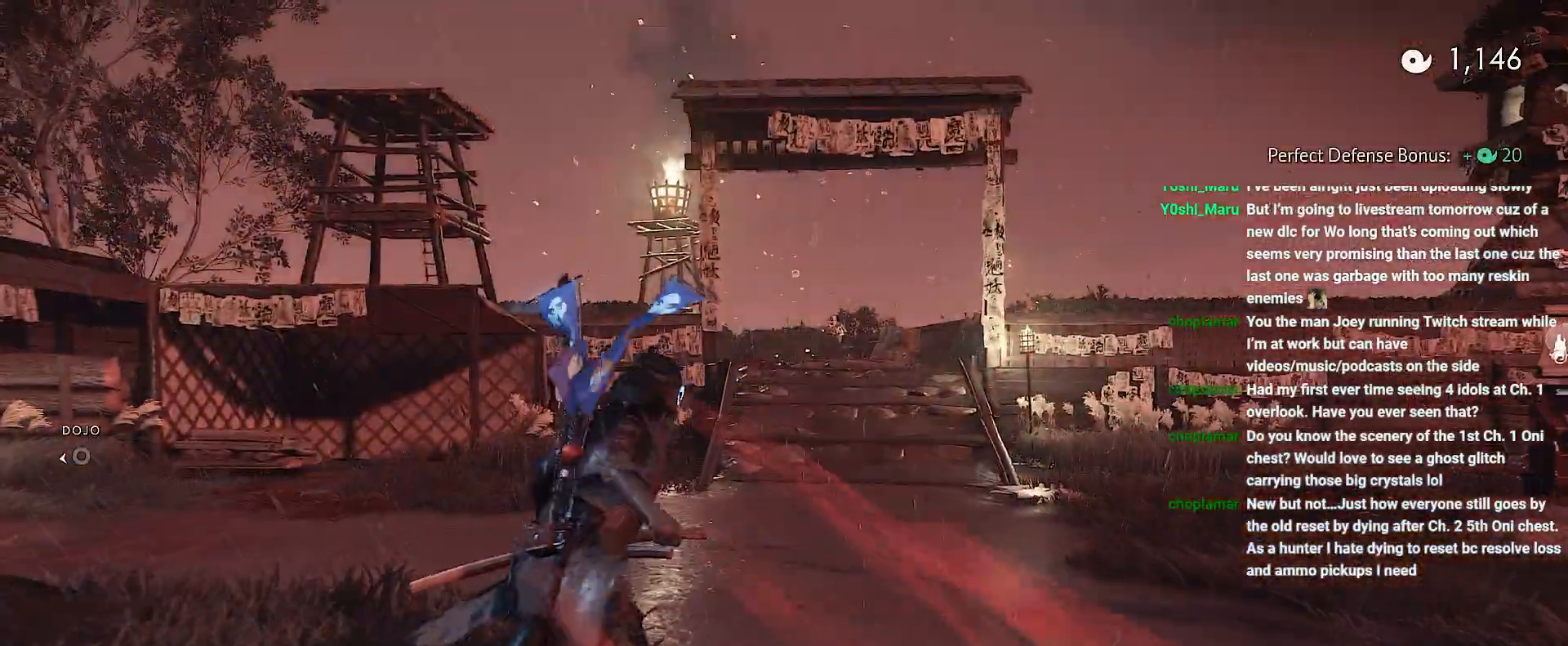
{"buttons": [], "left_stick": "up", "right_stick": "center", "events": [[83, "CIRCLE", "down"], [150, "CIRCLE", "up"]]}
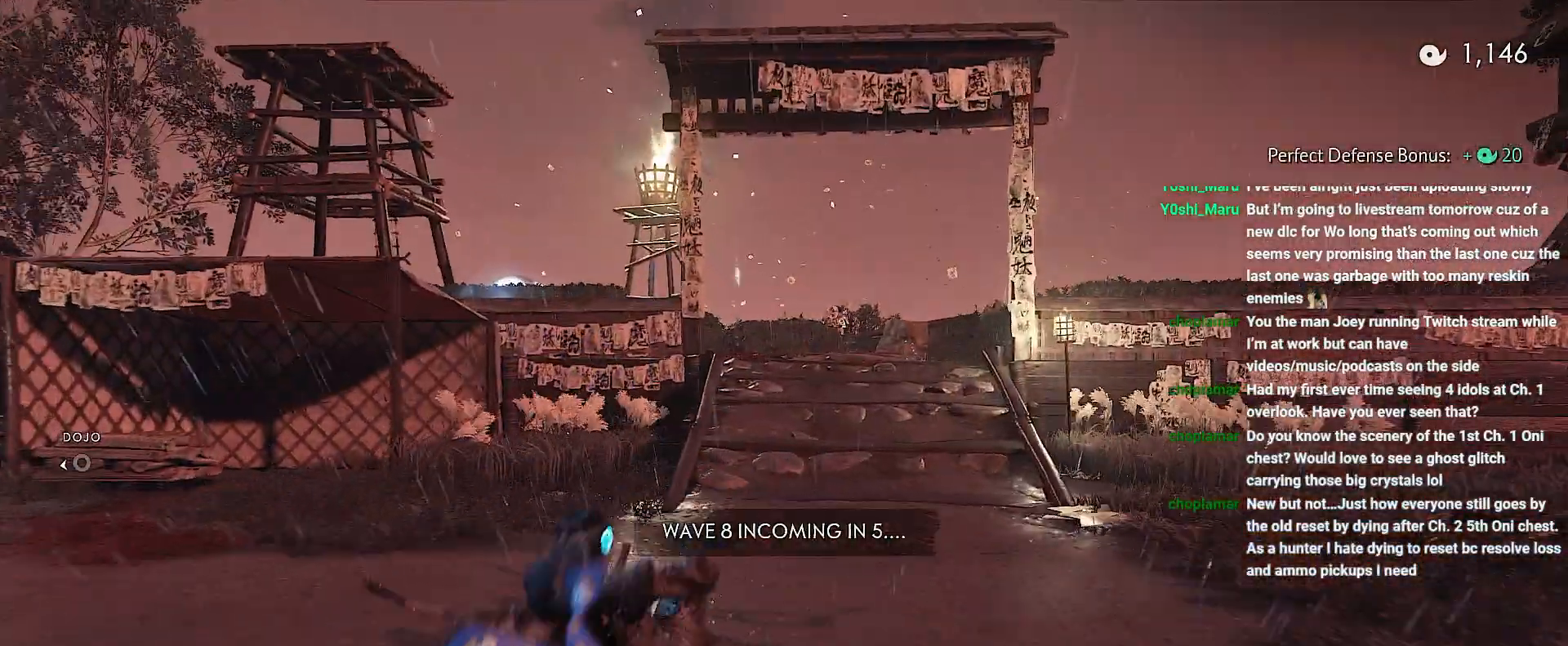
{"buttons": [], "left_stick": "up", "right_stick": "center", "events": [[350, "CIRCLE", "down"], [400, "CIRCLE", "up"]]}
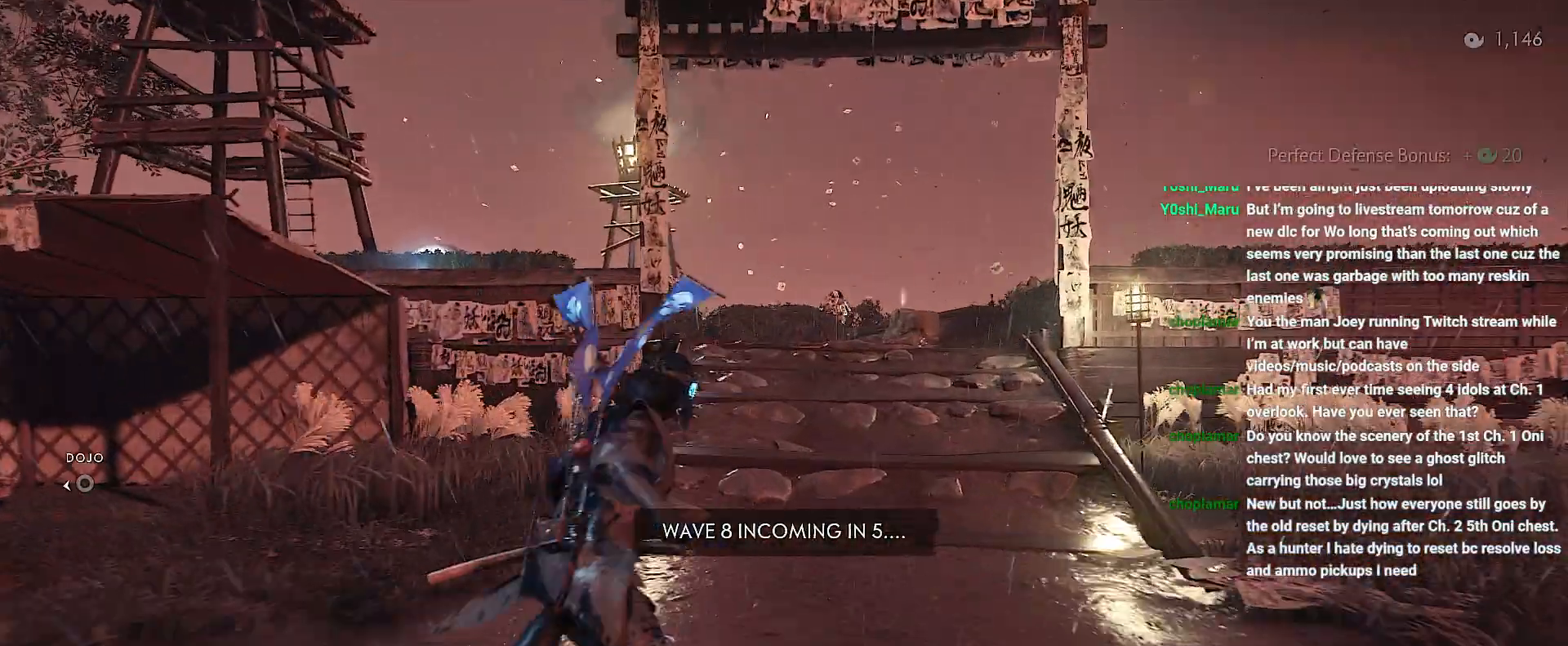
{"buttons": [], "left_stick": "up", "right_stick": "left", "events": [[100, "CIRCLE", "down"], [167, "CIRCLE", "up"], [433, "right_stick", "left"]]}
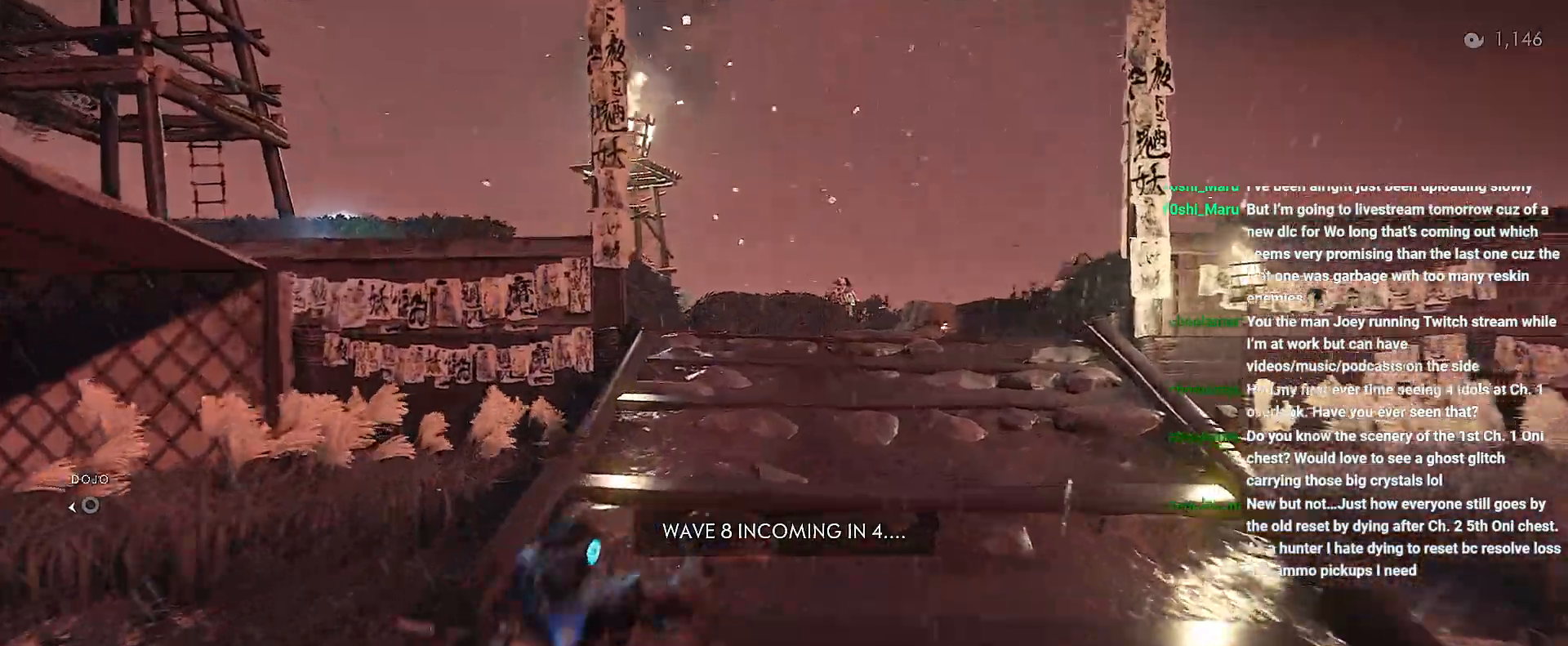
{"buttons": [], "left_stick": "center", "right_stick": "center", "events": [[117, "right_stick", "center"], [350, "left_stick", "center"], [400, "CIRCLE", "down"], [467, "CIRCLE", "up"]]}
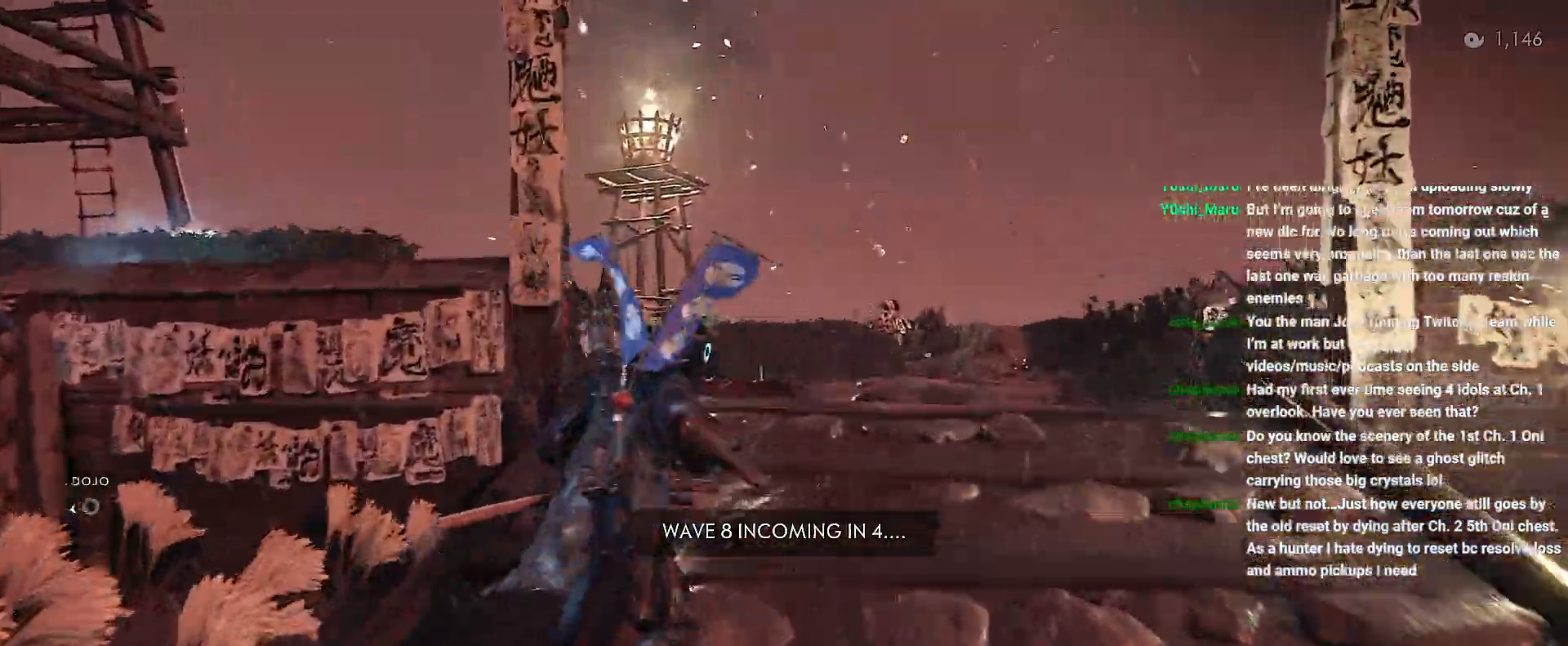
{"buttons": [], "left_stick": "center", "right_stick": "down", "events": [[133, "CIRCLE", "down"], [217, "CIRCLE", "up"], [433, "right_stick", "down-left"], [500, "right_stick", "down"]]}
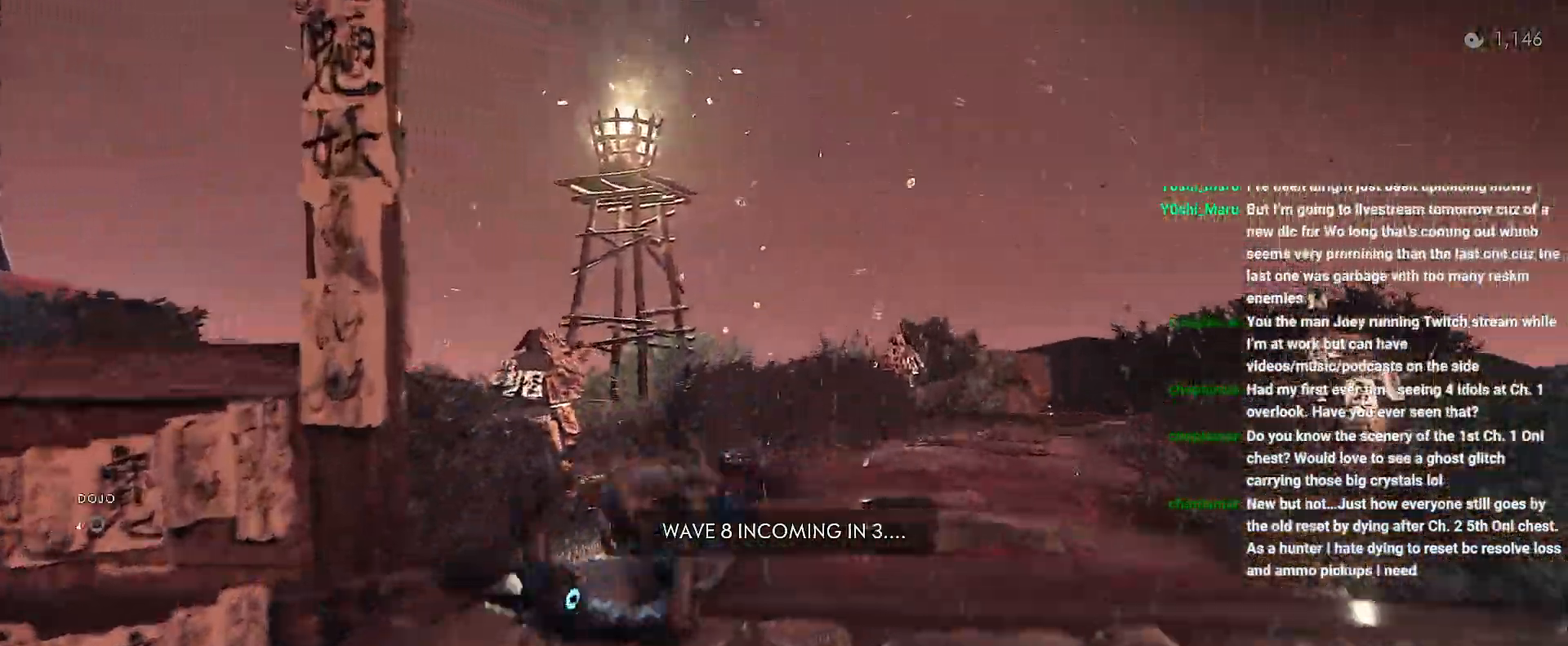
{"buttons": [], "left_stick": "up-left", "right_stick": "down-right", "events": [[250, "left_stick", "up"], [383, "right_stick", "center"], [500, "left_stick", "up-left"], [500, "right_stick", "down-right"]]}
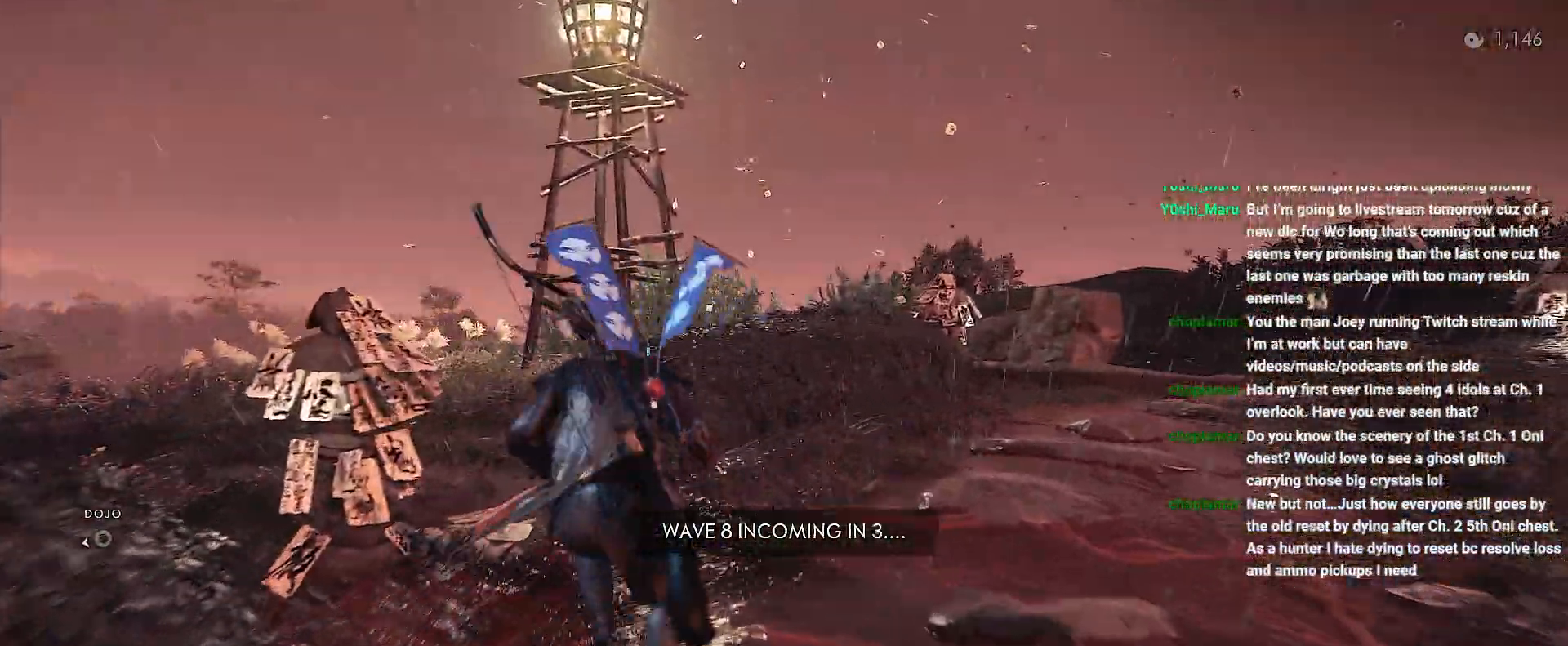
{"buttons": [], "left_stick": "left", "right_stick": "right", "events": [[50, "right_stick", "right"], [350, "left_stick", "left"]]}
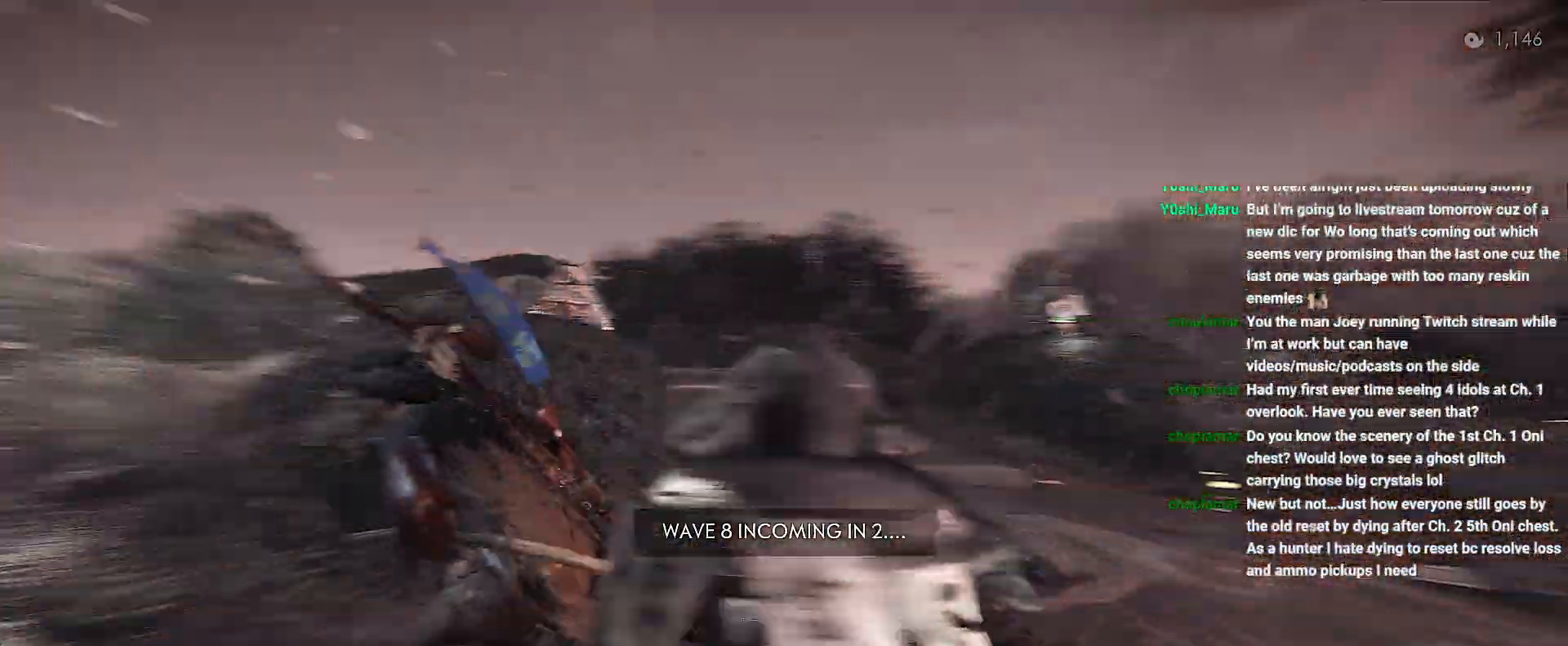
{"buttons": [], "left_stick": "center", "right_stick": "center"}
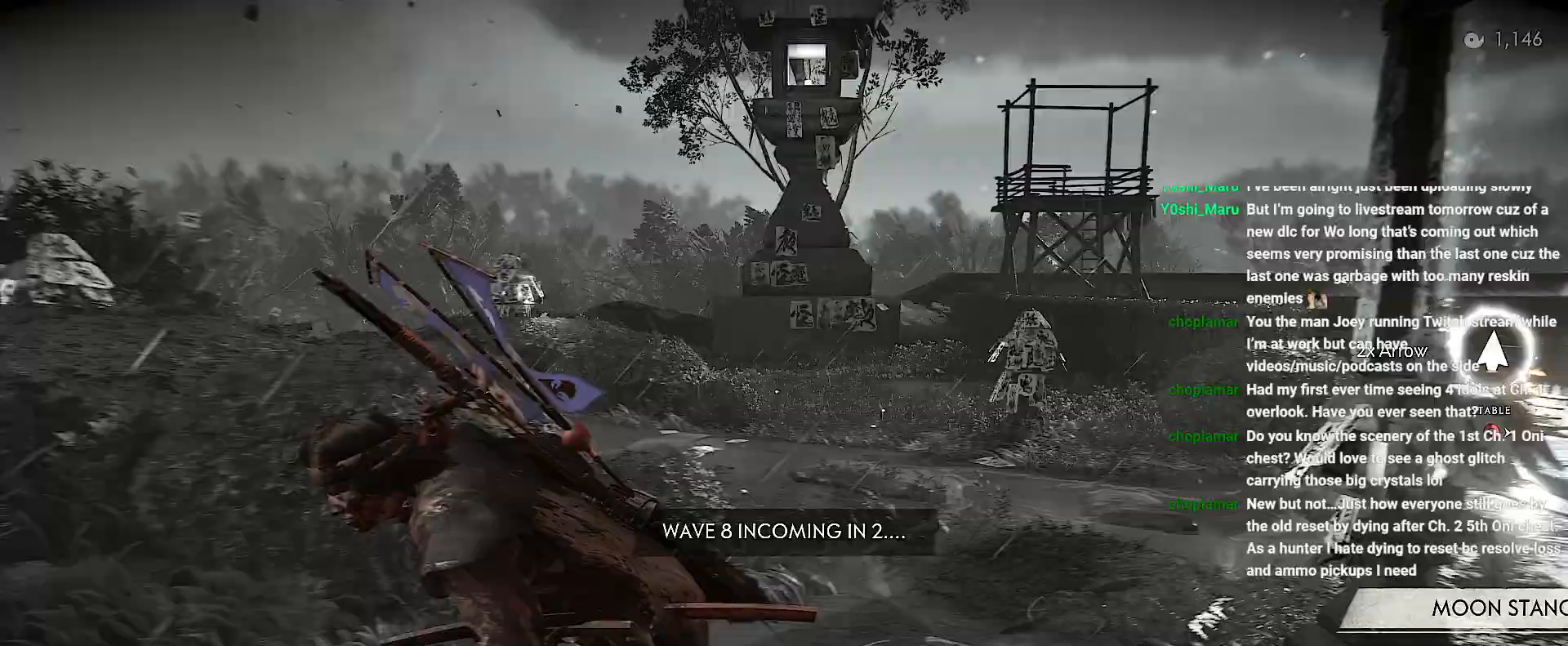
{"buttons": [], "left_stick": "up-left", "right_stick": "center", "events": [[50, "right_stick", "down-right"], [117, "left_stick", "up-right"], [233, "right_stick", "center"], [333, "left_stick", "up"], [467, "left_stick", "up-left"]]}
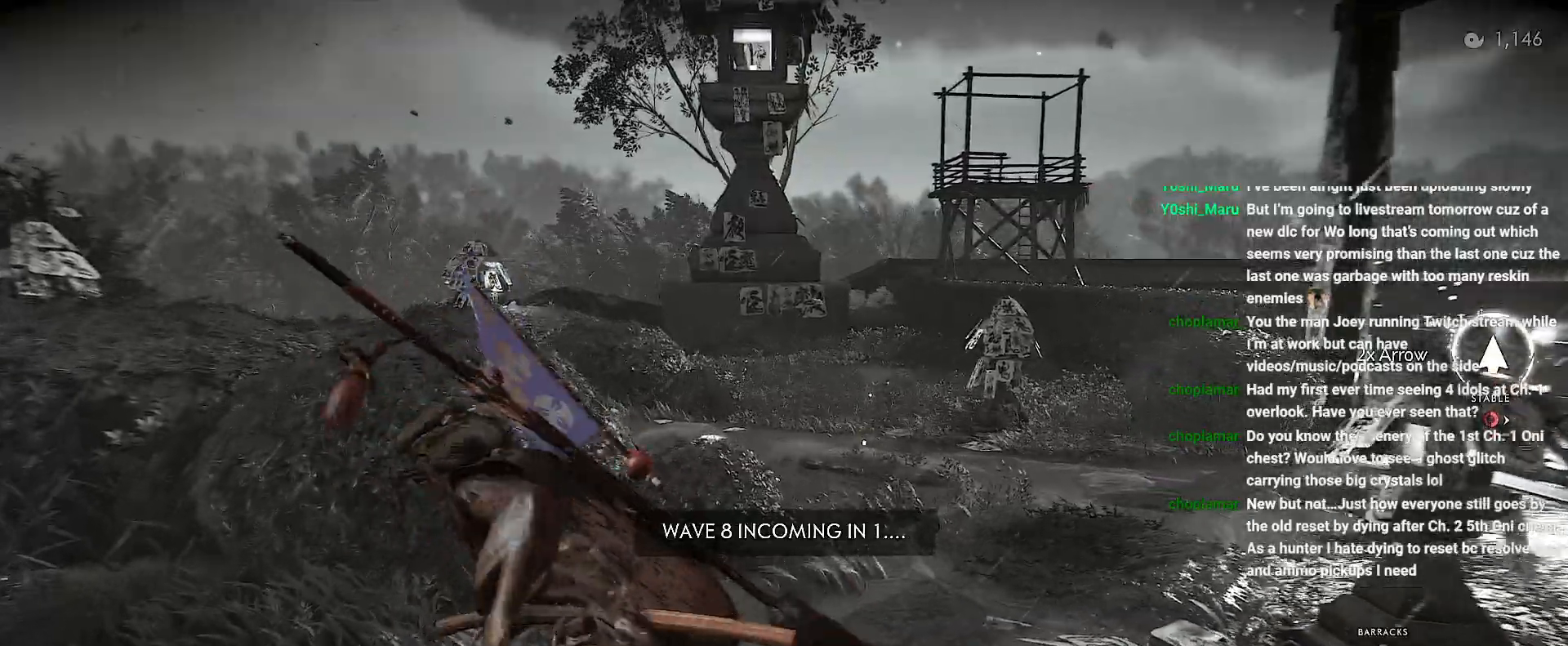
{"buttons": ["TRIANGLE", "R1"], "left_stick": "up-right", "right_stick": "up-left", "events": [[67, "left_stick", "up-right"], [167, "CROSS", "down"], [283, "CROSS", "up"], [467, "R1", "down"], [500, "TRIANGLE", "down"], [500, "right_stick", "up-left"]]}
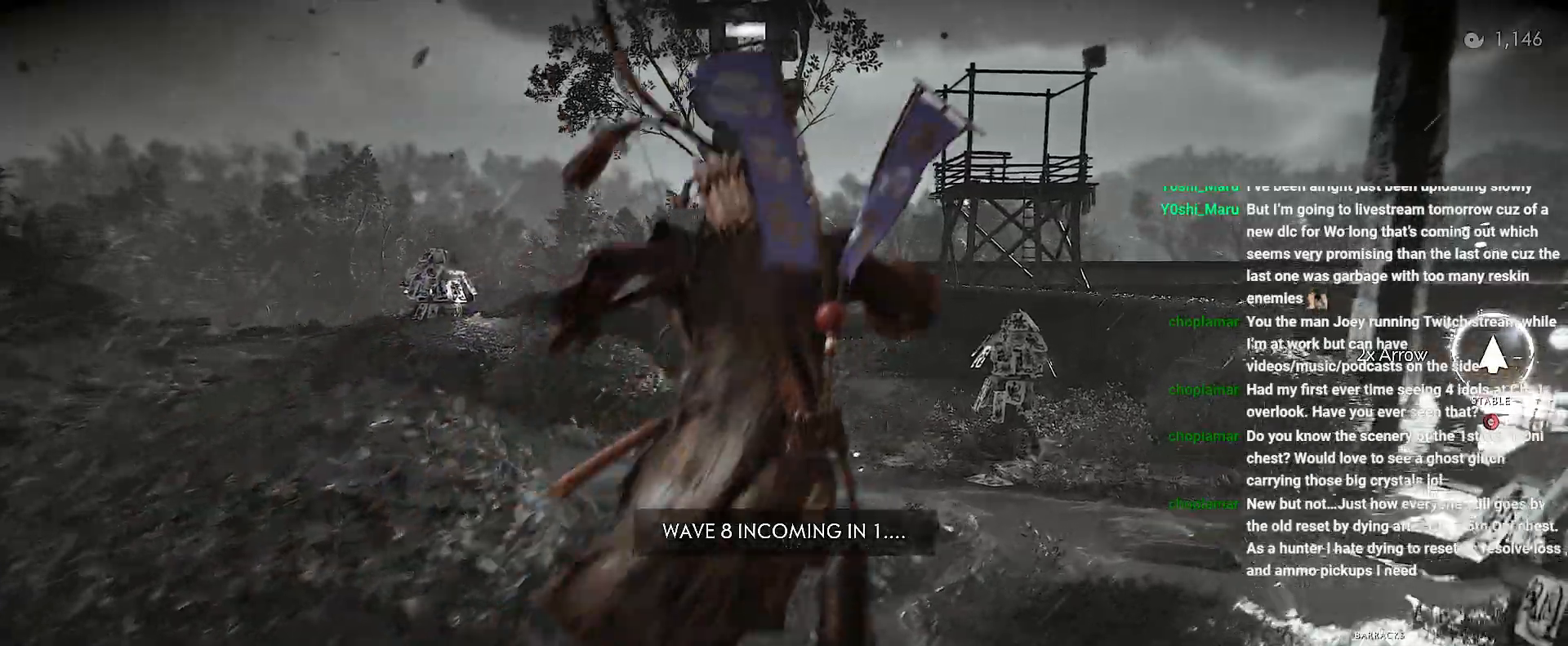
{"buttons": [], "left_stick": "left", "right_stick": "left", "events": [[83, "TRIANGLE", "up"], [100, "R1", "up"], [100, "right_stick", "left"], [150, "left_stick", "center"], [200, "left_stick", "down-left"], [400, "left_stick", "left"]]}
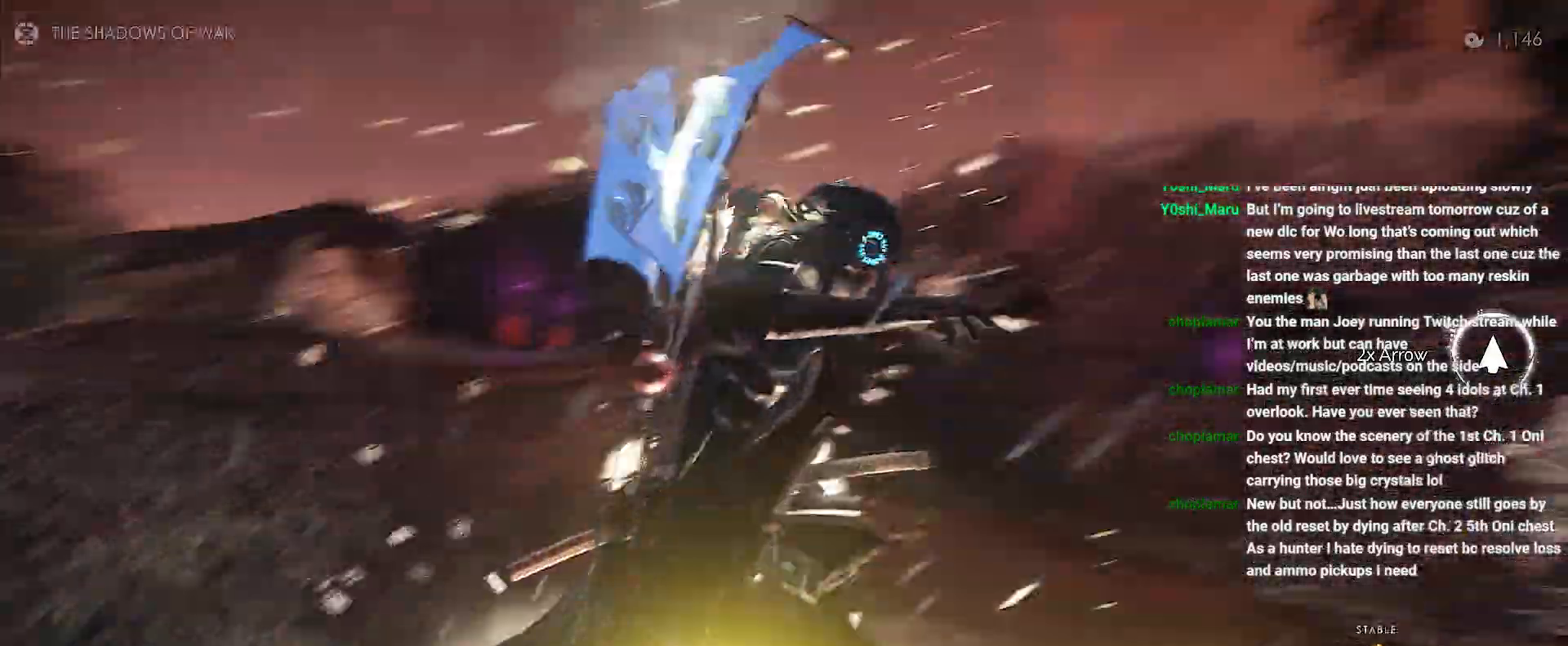
{"buttons": [], "left_stick": "left", "right_stick": "center", "events": [[50, "right_stick", "center"], [267, "right_stick", "right"], [433, "right_stick", "center"]]}
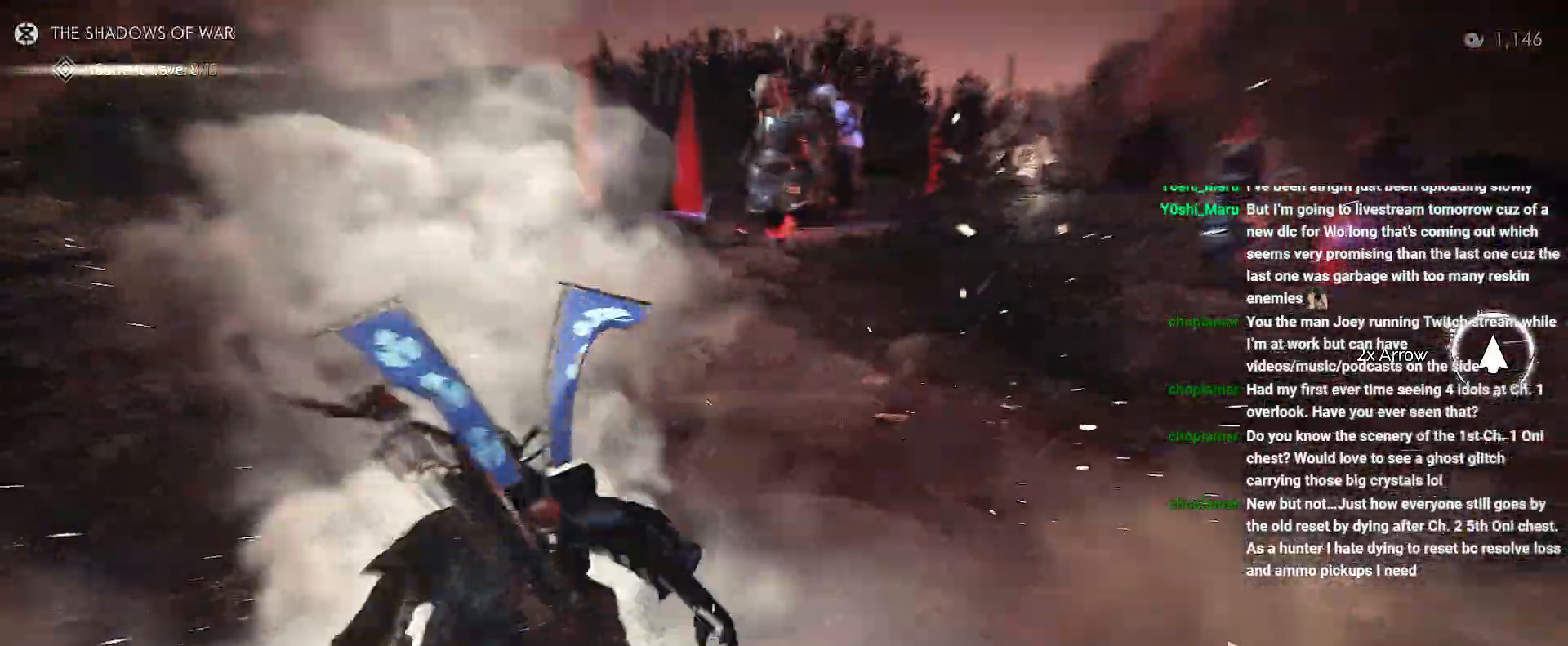
{"buttons": [], "left_stick": "center", "right_stick": "up", "events": [[200, "left_stick", "center"], [317, "right_stick", "up-right"], [417, "DPAD_DOWN", "down"], [417, "right_stick", "up"], [483, "DPAD_DOWN", "up"]]}
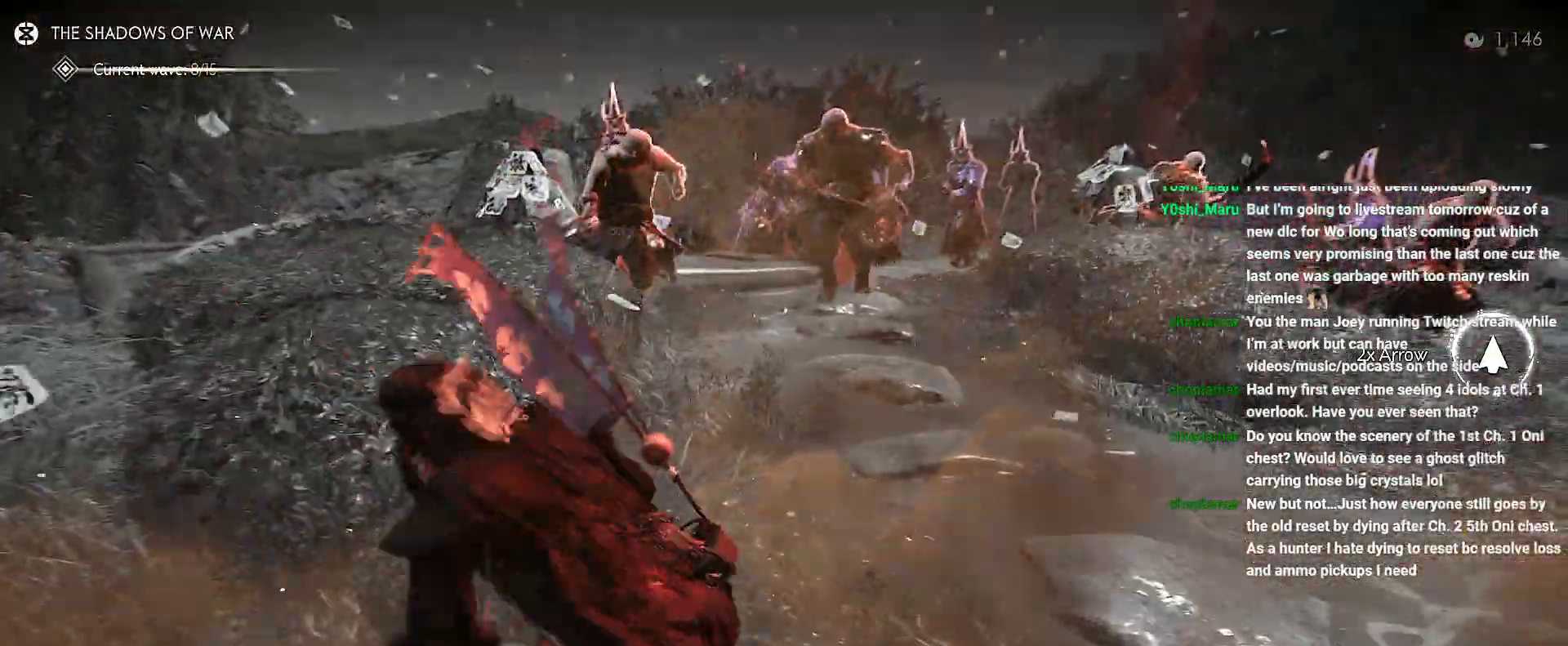
{"buttons": [], "left_stick": "right", "right_stick": "up-right", "events": [[117, "left_stick", "right"], [233, "right_stick", "up-right"]]}
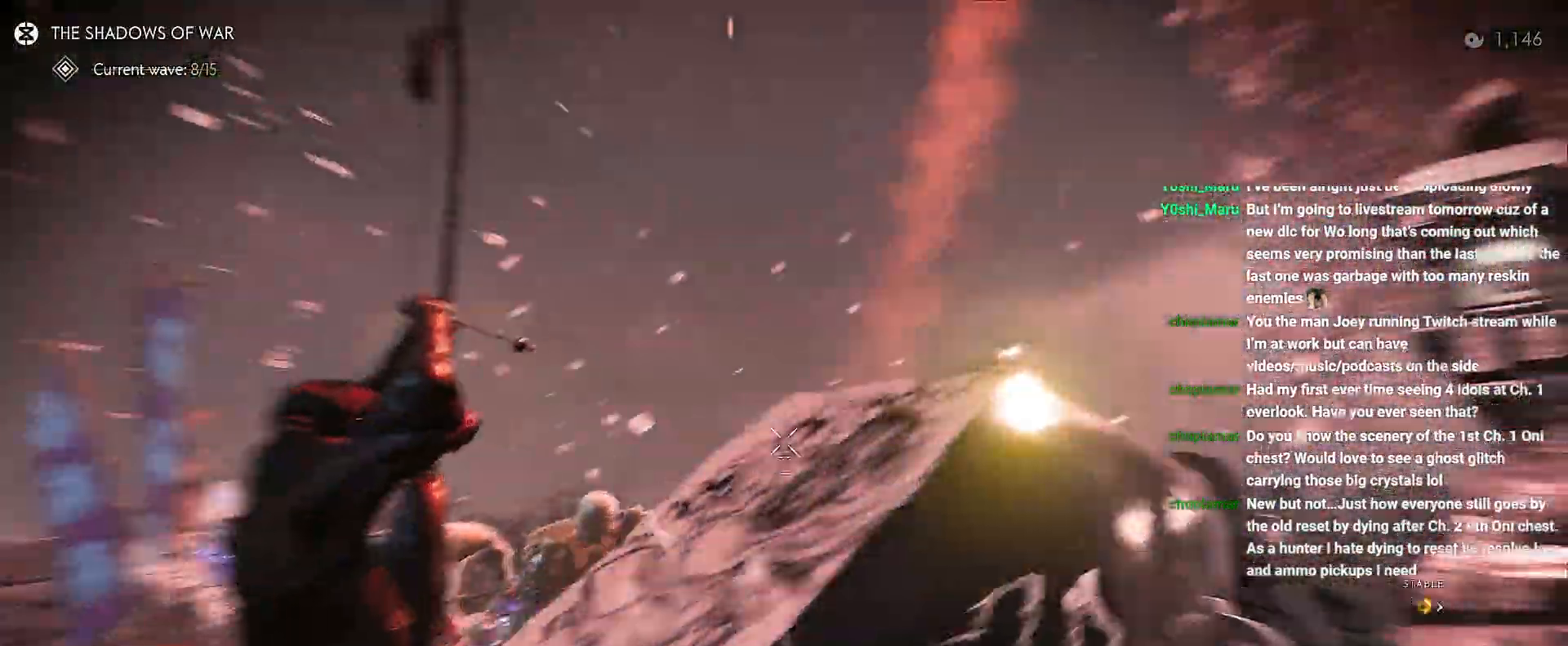
{"buttons": [], "left_stick": "right", "right_stick": "left", "events": [[100, "right_stick", "left"]]}
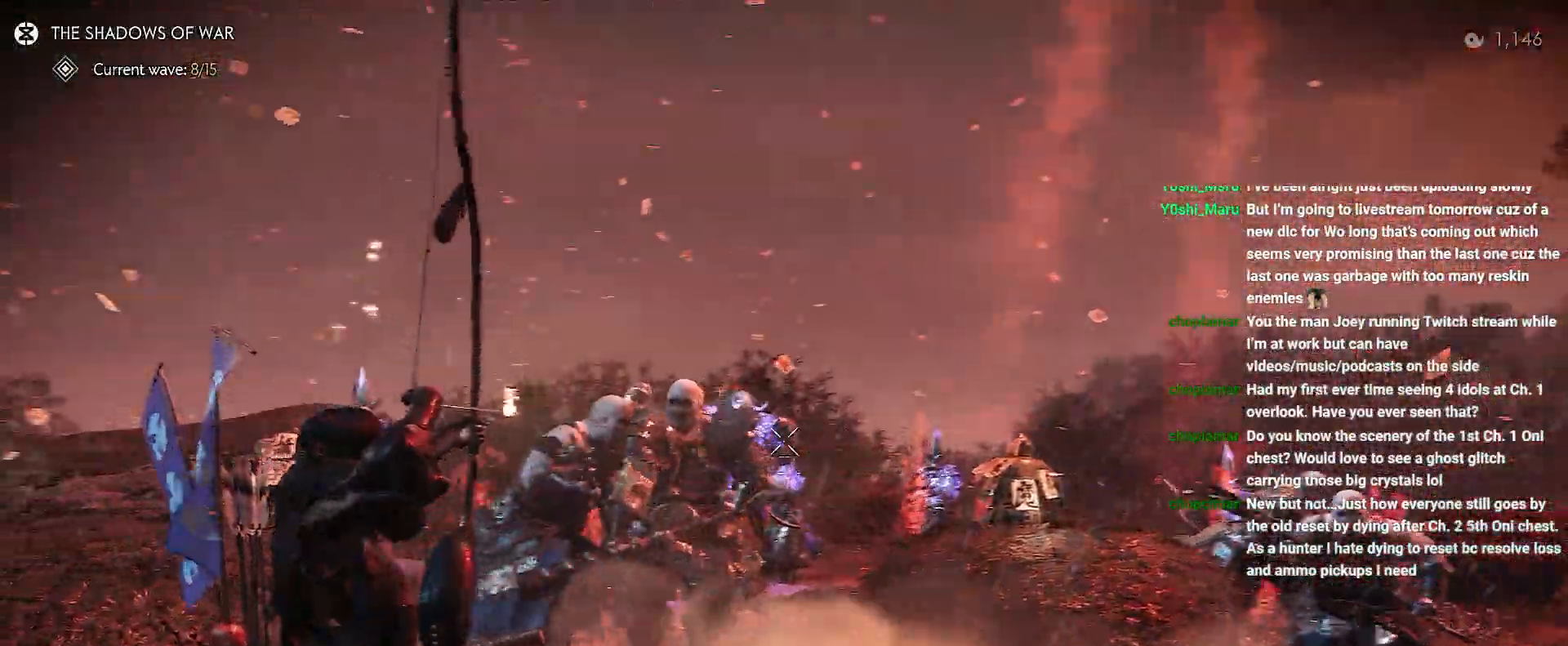
{"buttons": [], "left_stick": "right", "right_stick": "left", "events": [[183, "right_stick", "up"], [500, "right_stick", "left"]]}
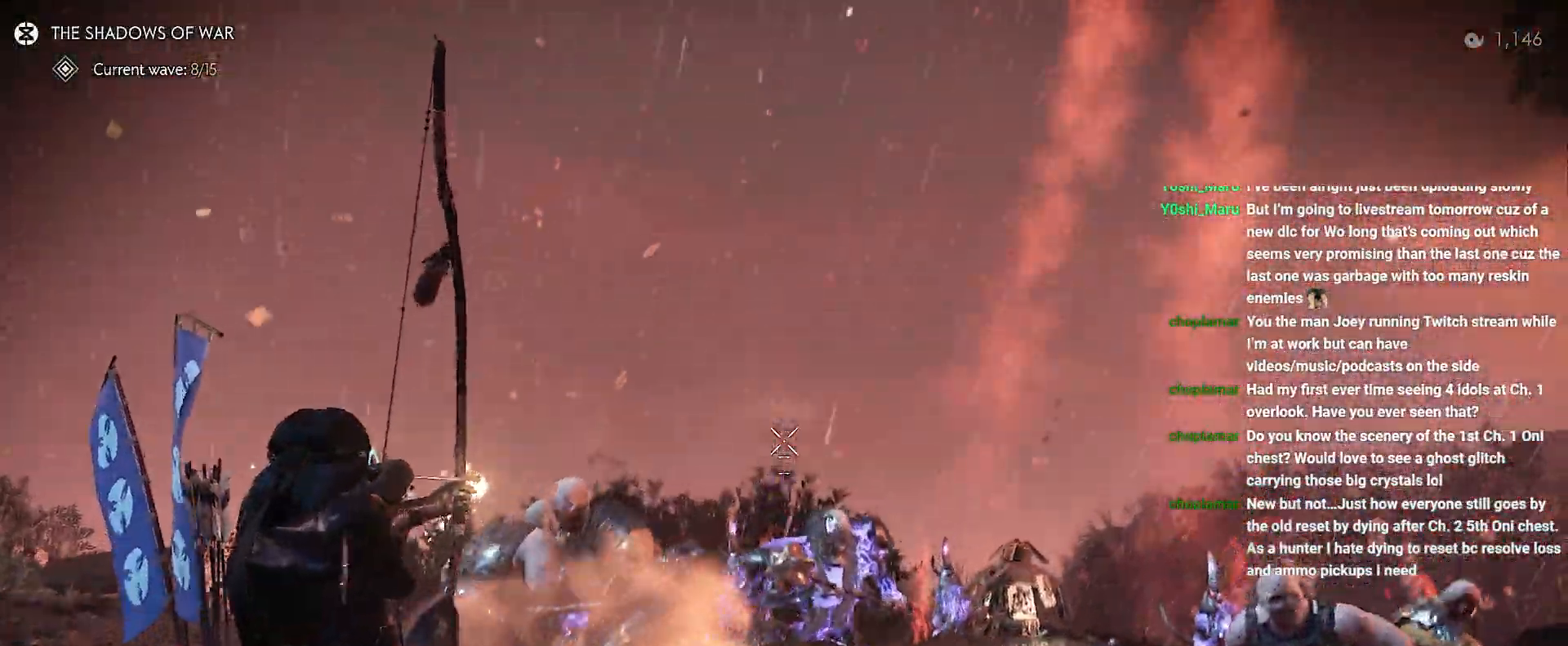
{"buttons": [], "left_stick": "left", "right_stick": "center", "events": [[167, "right_stick", "down-left"], [233, "left_stick", "up-right"], [333, "left_stick", "center"], [383, "left_stick", "left"], [433, "right_stick", "center"]]}
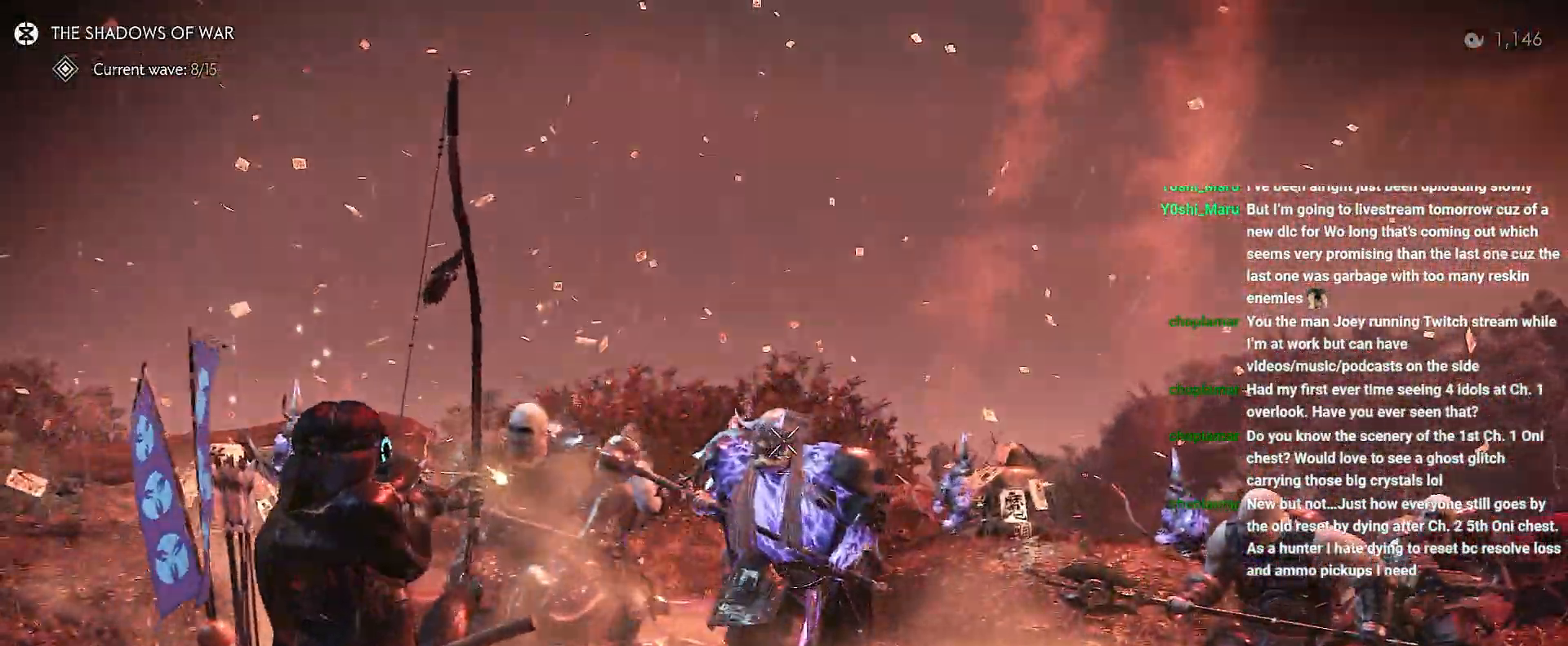
{"buttons": [], "left_stick": "right", "right_stick": "up-right", "events": [[150, "right_stick", "up-left"], [267, "right_stick", "up-right"], [317, "left_stick", "right"]]}